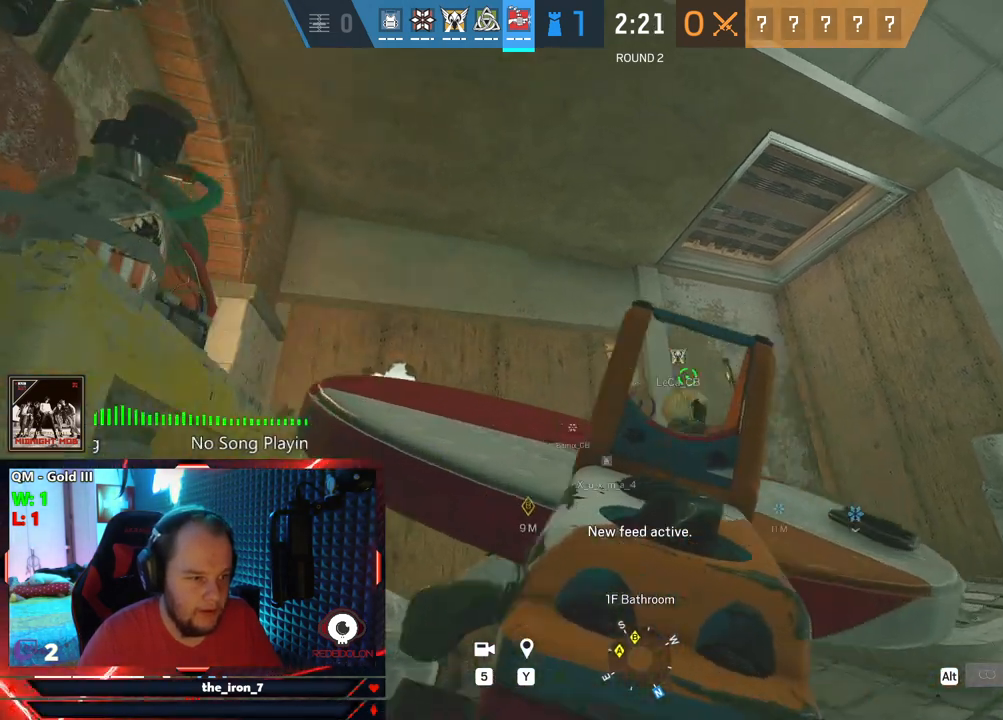
Gameplay with keyboard and mouse; each line is a JSON object with the keys and mouse buttons held at the frame after it. "events" lists presses ("down") and releases ("up") of "1", "2", "3", "4", "5", "a", "alt", "c", "caps_lock", "ctrl", "d", "e", "f", "g", "q", "r", "s", "shift", "space", "t", "tab", "v", "w", "x", "z", "mouse_left", "mouse_wheel" and "mouse_right" between this image and that frame as [ms after this image, input, new state], when the widget could be followed in between. "mouse_left", "mouse_wheel", "mouse_right" = the "left", "wheel", "right" buttons of the "mouse" list. No other keys are recorded. "wheel" means that the mouse wheel is clicked or scrolled. "mouse_move" is the direction in which the mouse moves at that frame (one of eight, or "still"), when it could be read.
{"keys": ["e"], "mouse": [], "mouse_move": "down-left", "events": [[104, "d", "up"], [291, "mouse_right", "up"]]}
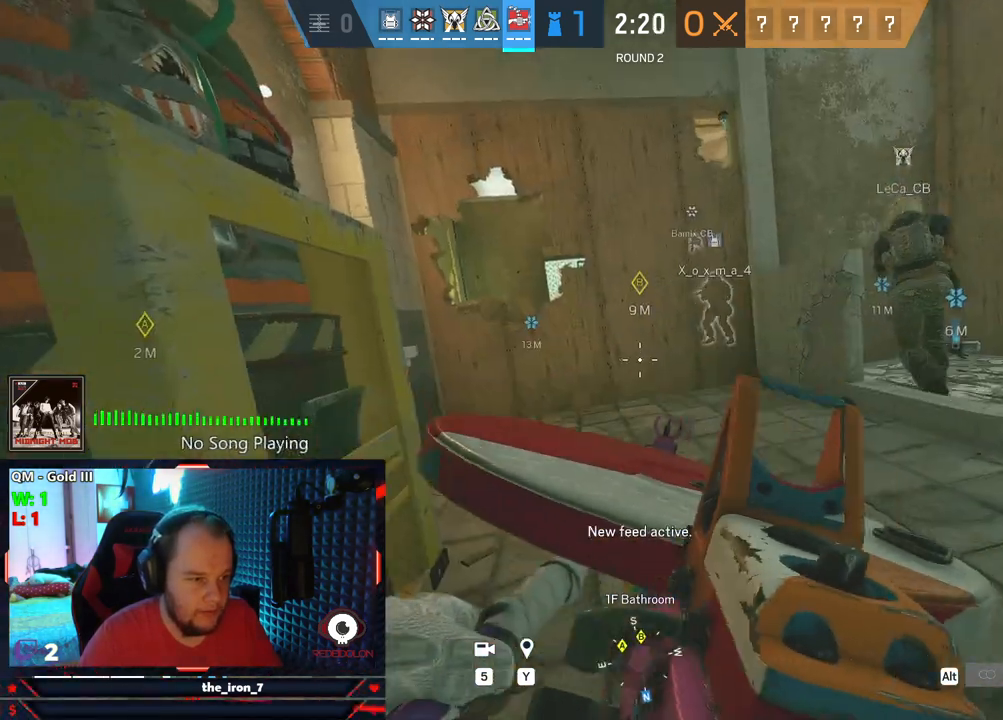
{"keys": ["e"], "mouse": [], "mouse_move": "still", "events": []}
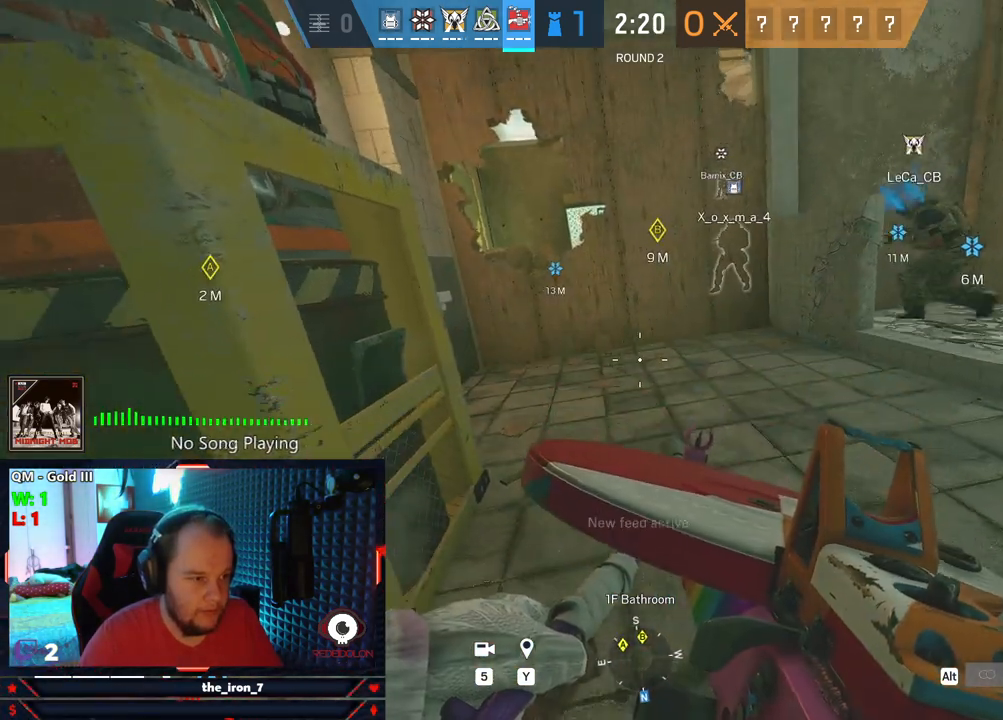
{"keys": ["e", "s"], "mouse": [], "mouse_move": "still", "events": [[250, "s", "down"]]}
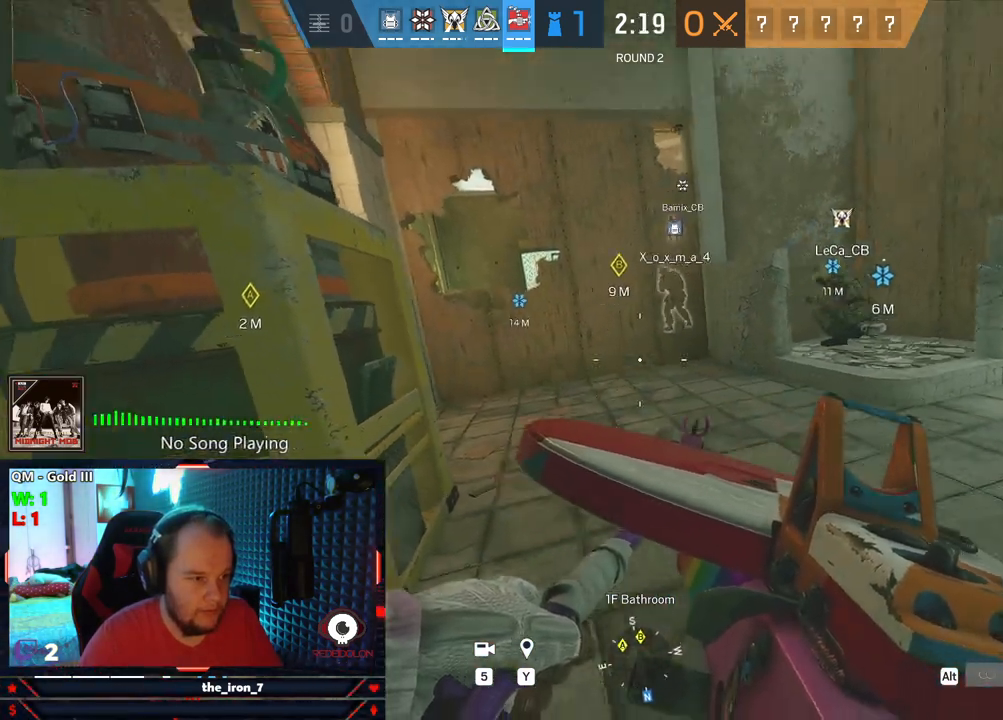
{"keys": ["d", "e"], "mouse": [], "mouse_move": "still", "events": [[62, "s", "up"], [125, "d", "down"]]}
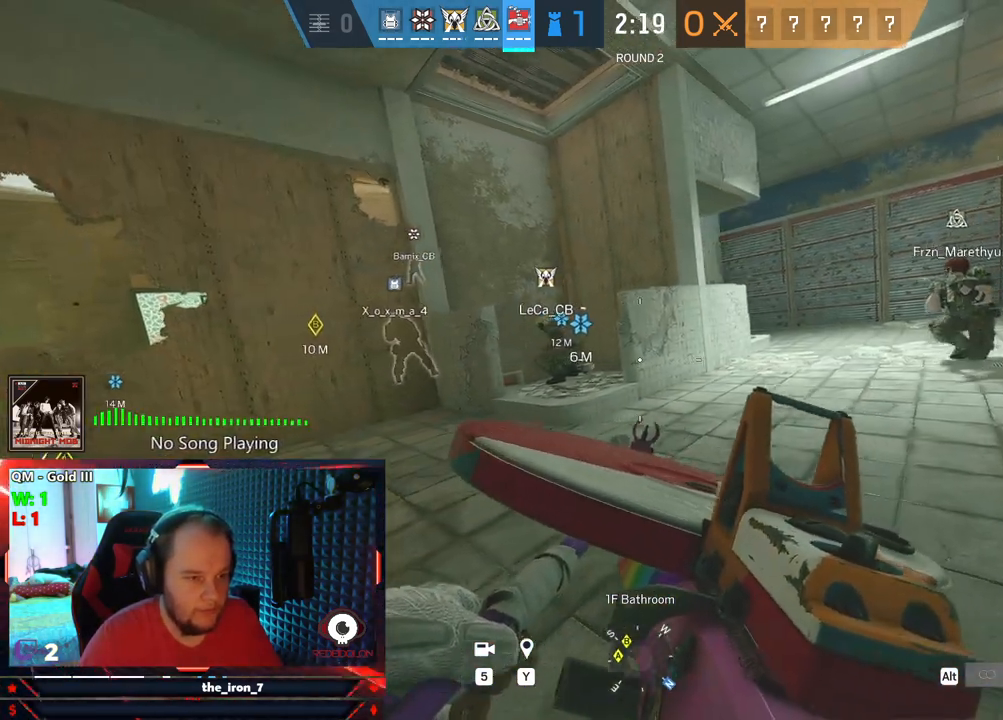
{"keys": ["d", "e"], "mouse": [], "mouse_move": "left", "events": []}
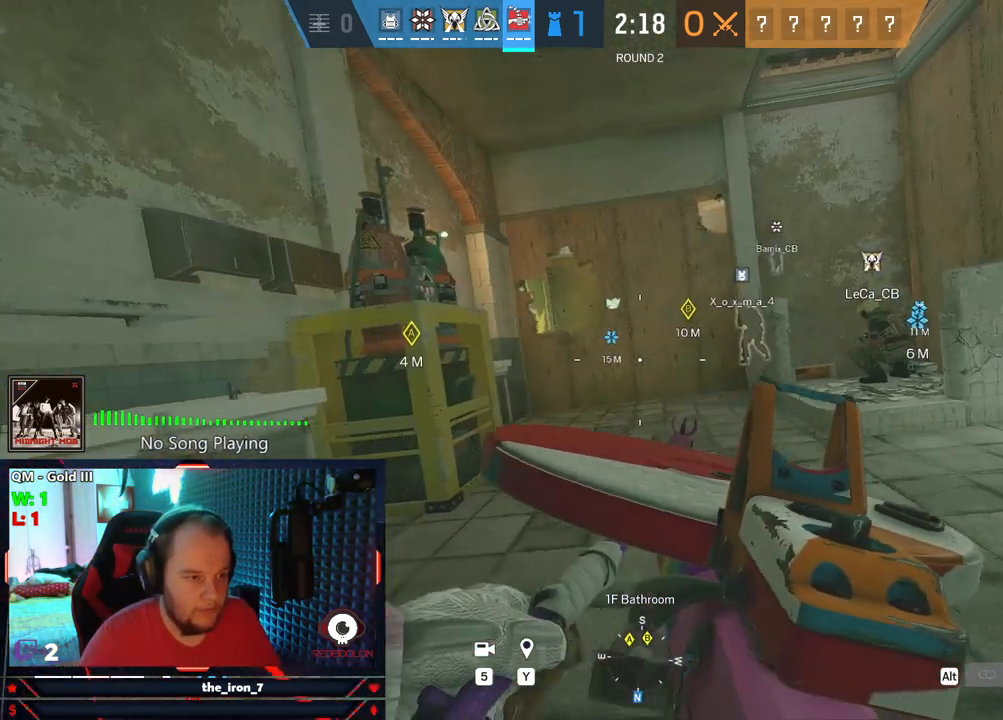
{"keys": ["a", "e"], "mouse": [], "mouse_move": "still", "events": [[41, "d", "up"], [250, "a", "down"]]}
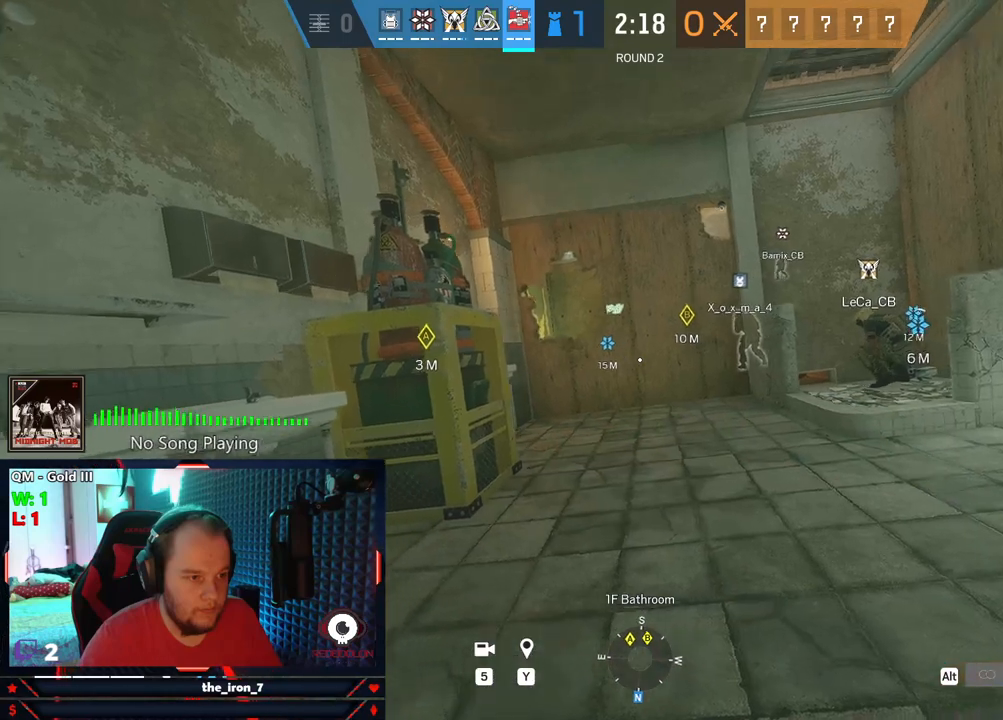
{"keys": ["a", "e"], "mouse": [], "mouse_move": "still", "events": []}
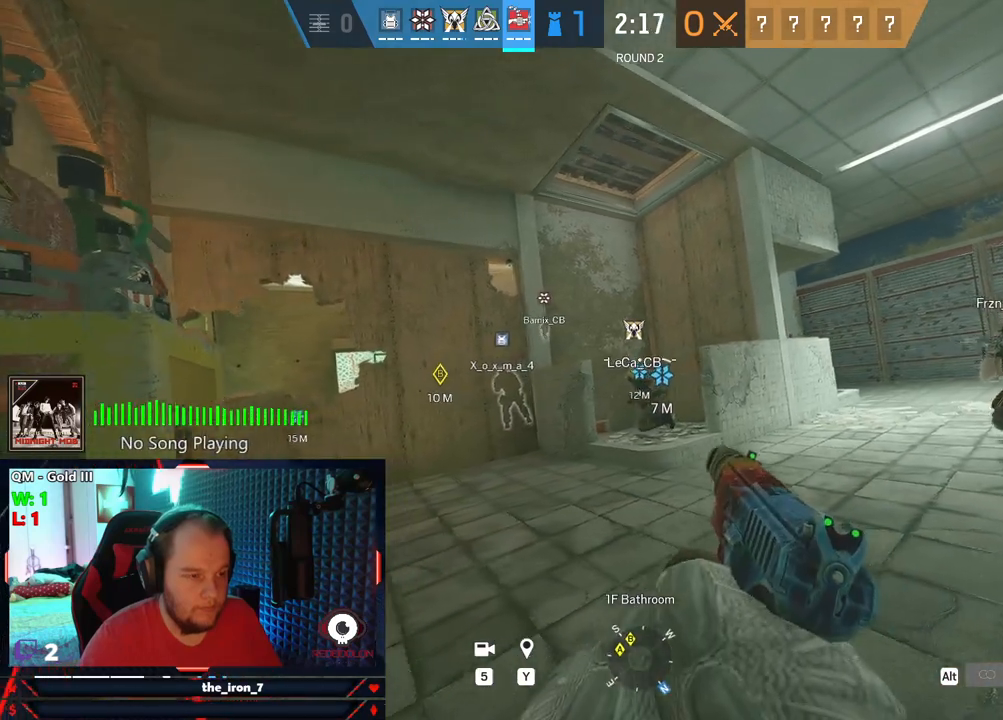
{"keys": ["a", "e"], "mouse": [], "mouse_move": "still", "events": []}
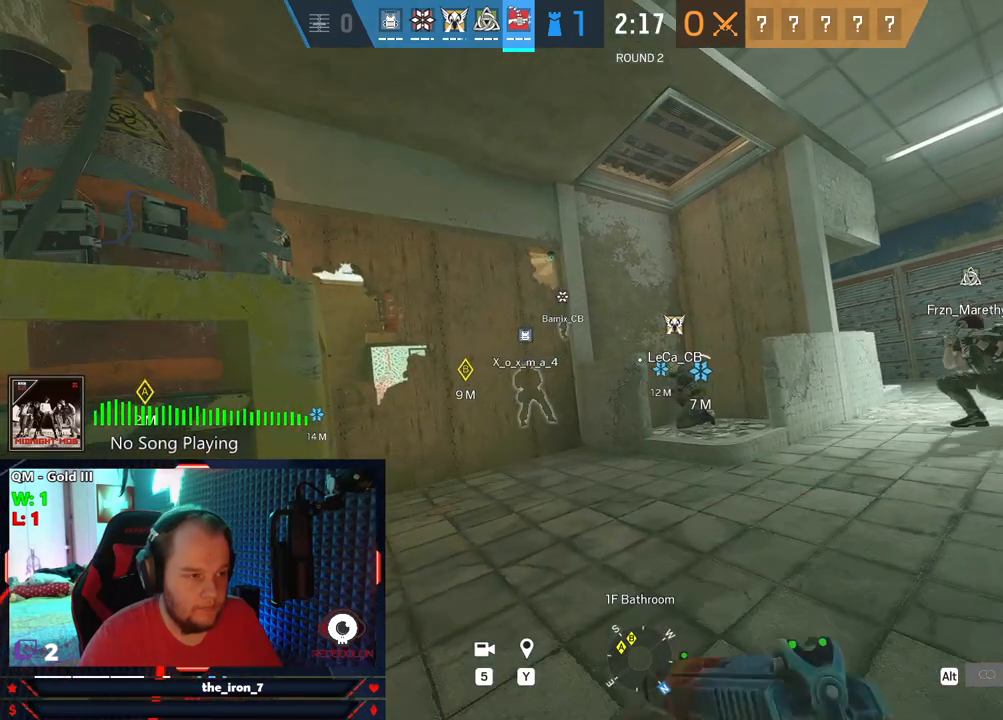
{"keys": ["d", "e"], "mouse": [], "mouse_move": "still", "events": [[104, "a", "up"], [375, "d", "down"]]}
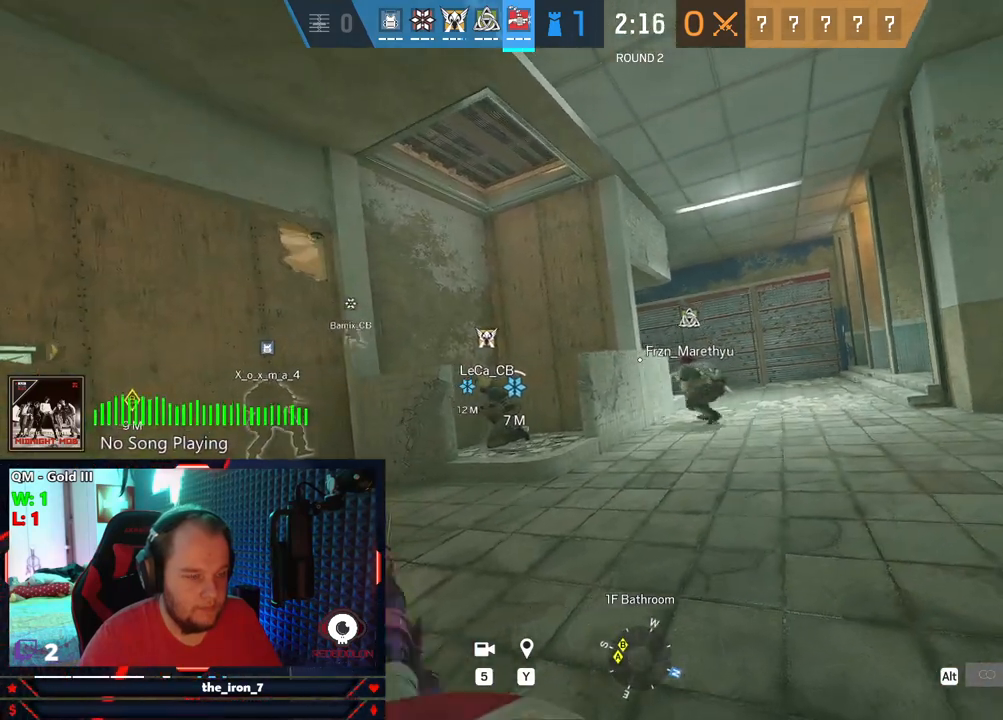
{"keys": ["d", "e"], "mouse": [], "mouse_move": "still", "events": []}
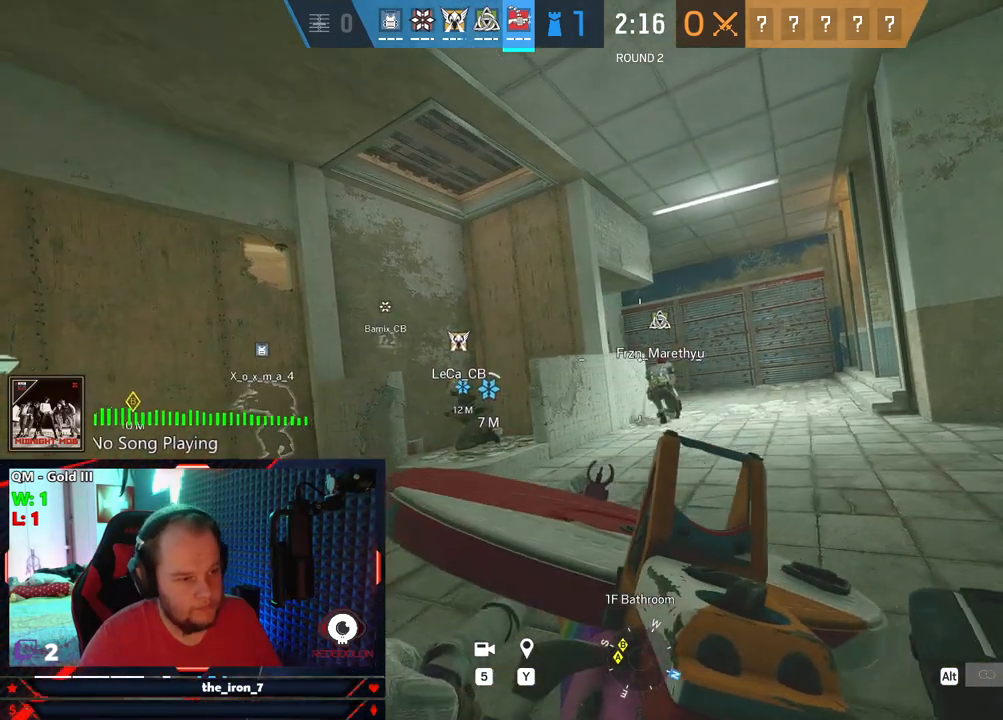
{"keys": ["d", "e"], "mouse": [], "mouse_move": "still", "events": []}
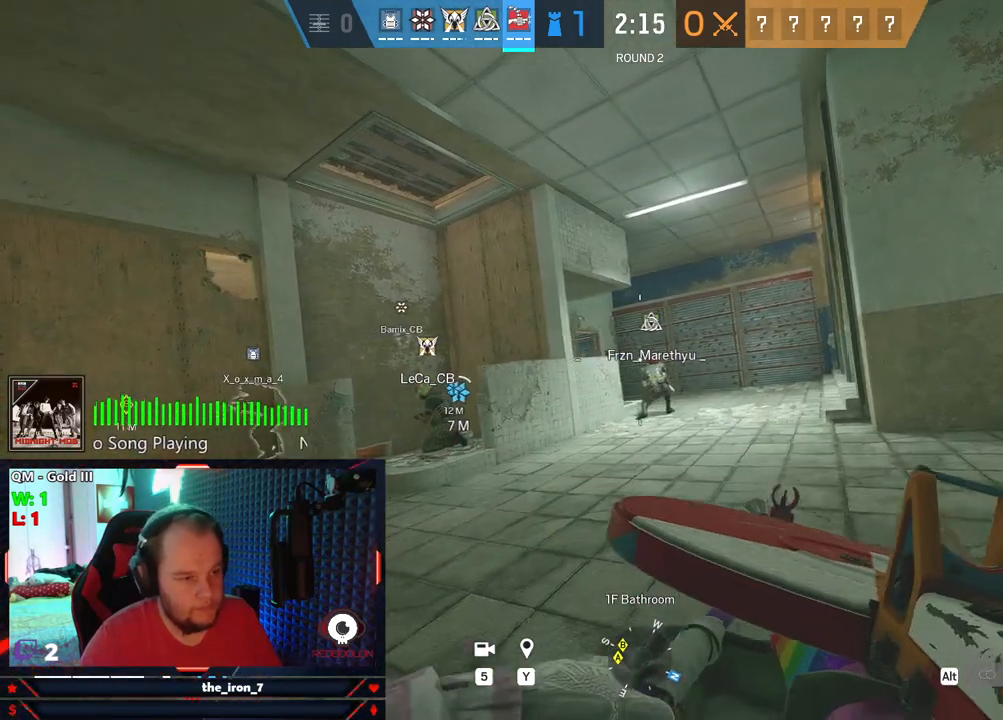
{"keys": ["e", "w"], "mouse": [], "mouse_move": "still", "events": [[104, "w", "down"], [187, "d", "up"], [375, "c", "down"], [479, "c", "up"]]}
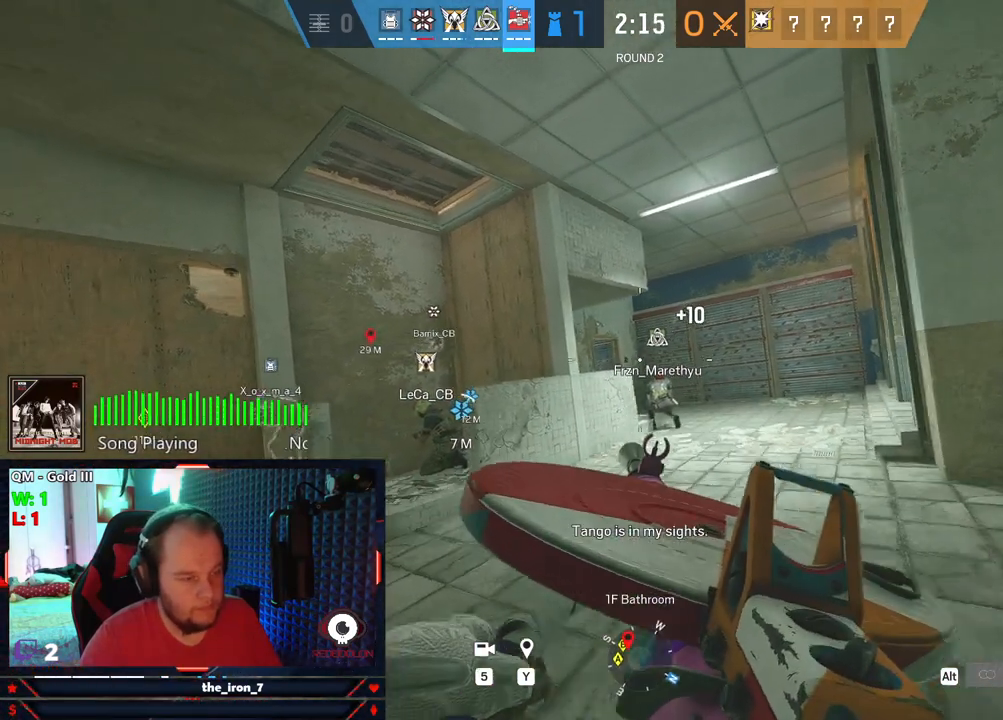
{"keys": ["d", "e", "w"], "mouse": [], "mouse_move": "still", "events": [[104, "d", "down"]]}
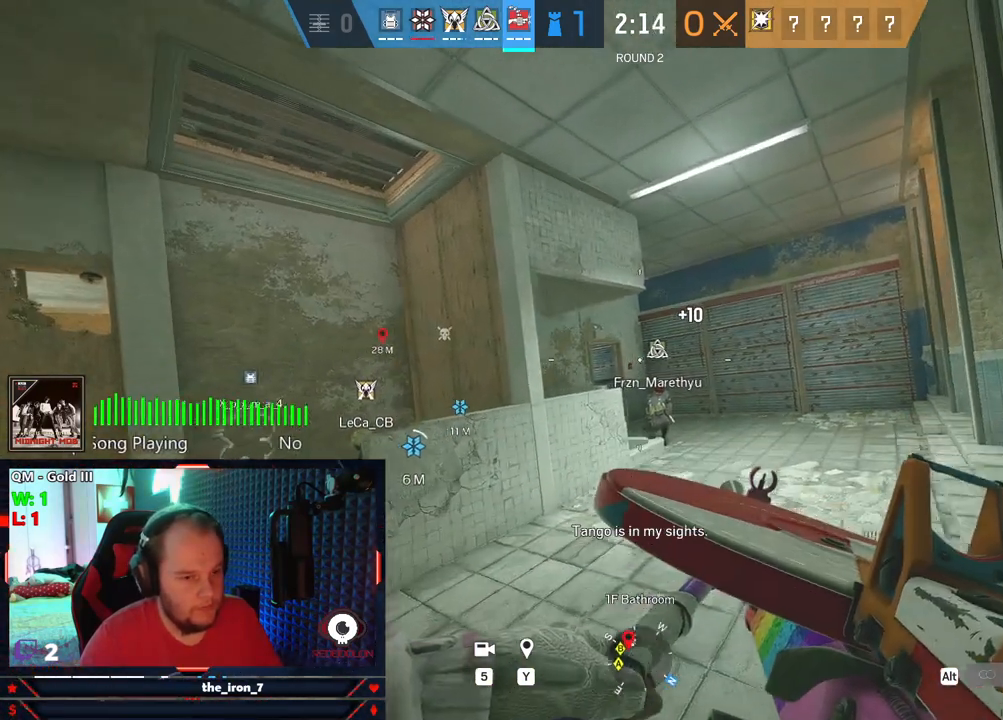
{"keys": ["d", "e", "w"], "mouse": [], "mouse_move": "still", "events": []}
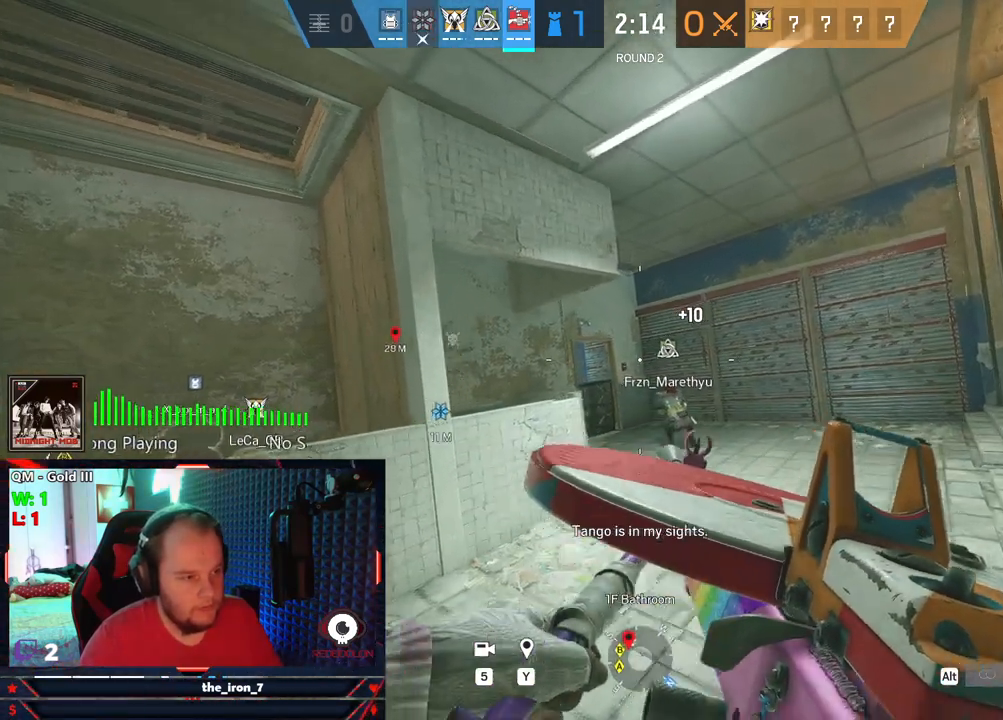
{"keys": ["d", "e"], "mouse": [], "mouse_move": "left", "events": [[187, "w", "up"]]}
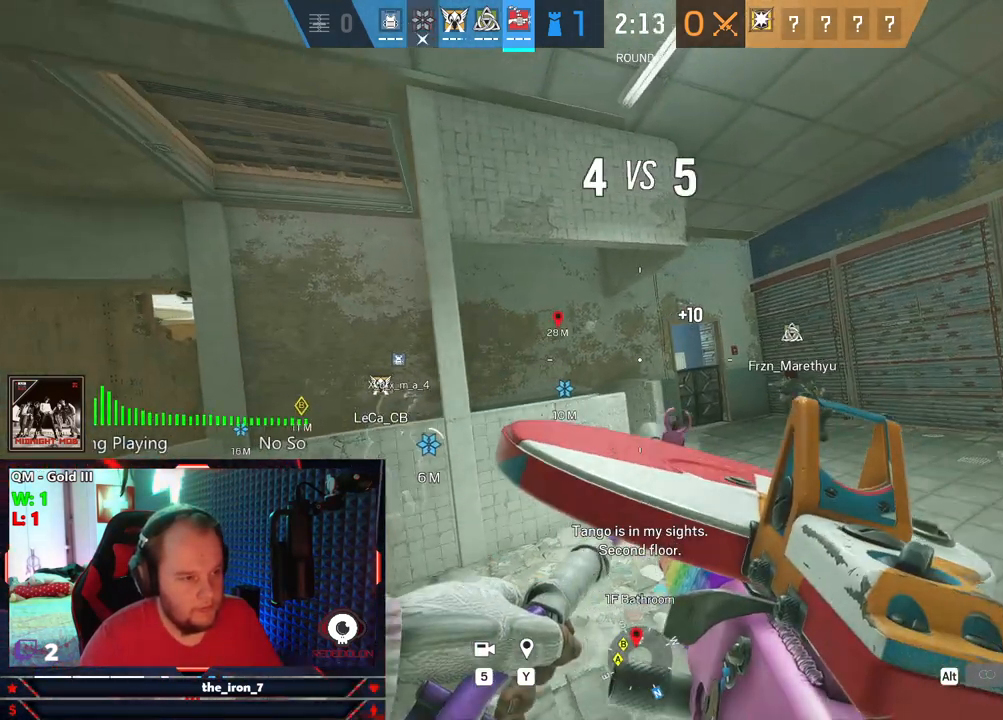
{"keys": ["d", "e"], "mouse": ["right"], "mouse_move": "still", "events": [[125, "mouse_right", "down"]]}
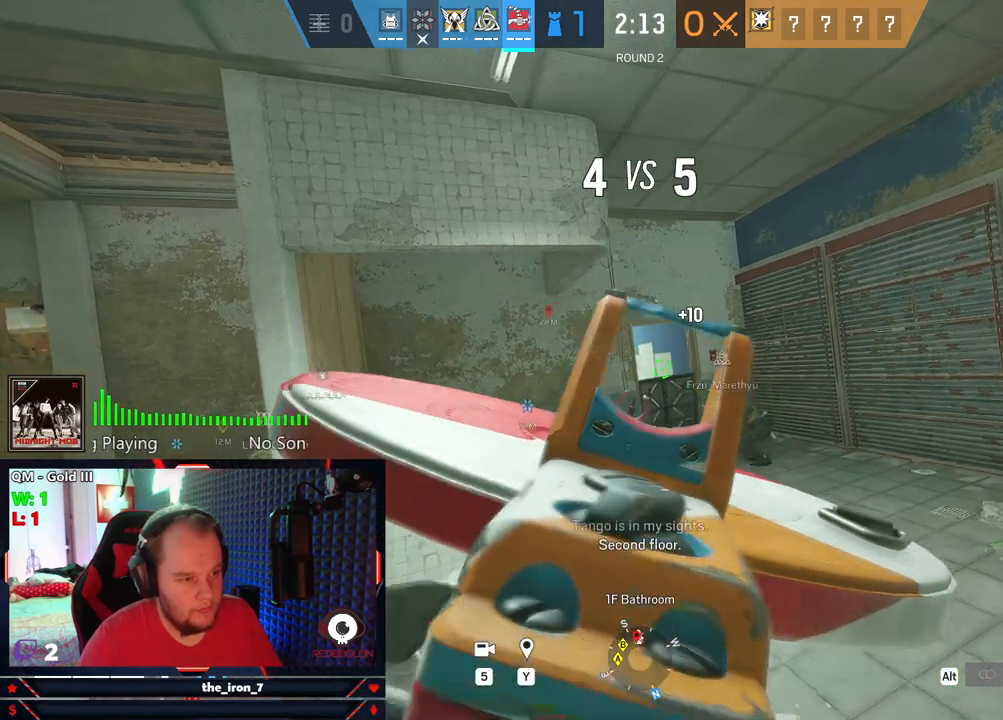
{"keys": ["d", "e"], "mouse": ["right"], "mouse_move": "still", "events": [[83, "w", "down"], [416, "w", "up"]]}
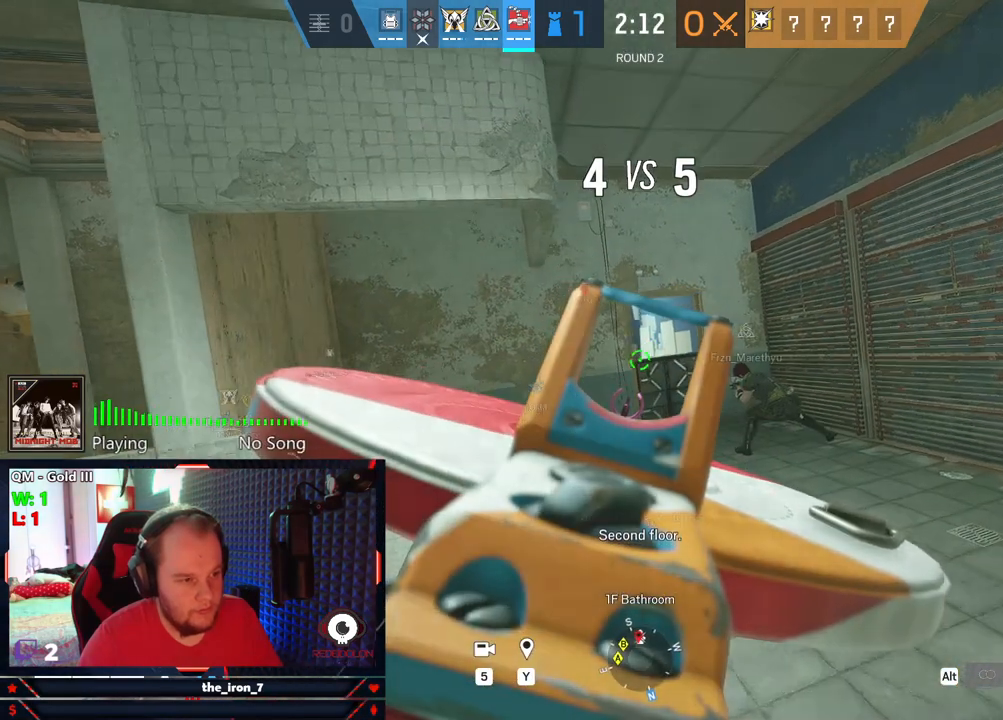
{"keys": ["a", "e"], "mouse": ["right"], "mouse_move": "still", "events": [[291, "d", "up"], [416, "a", "down"]]}
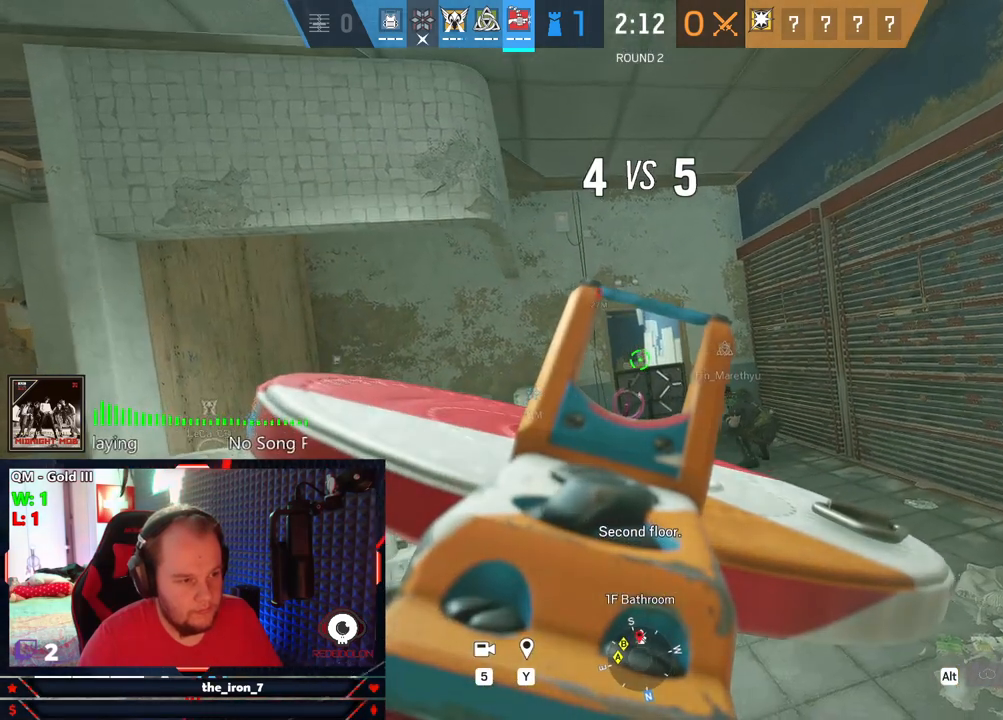
{"keys": ["e"], "mouse": ["right"], "mouse_move": "still", "events": [[354, "a", "up"]]}
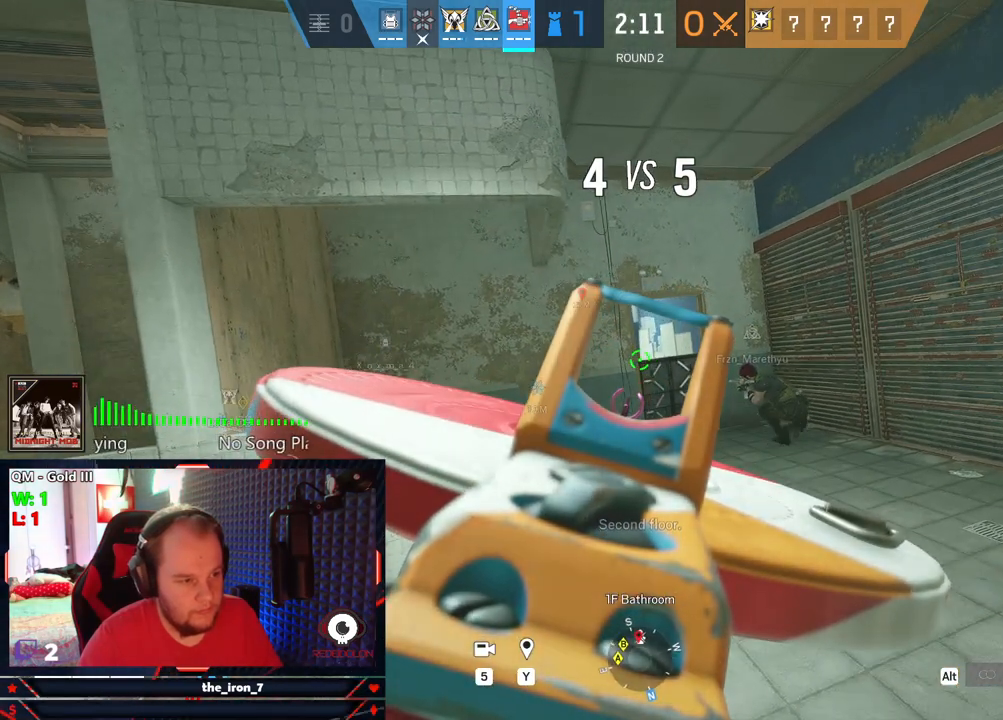
{"keys": ["e"], "mouse": ["right"], "mouse_move": "still", "events": [[229, "d", "down"], [312, "d", "up"]]}
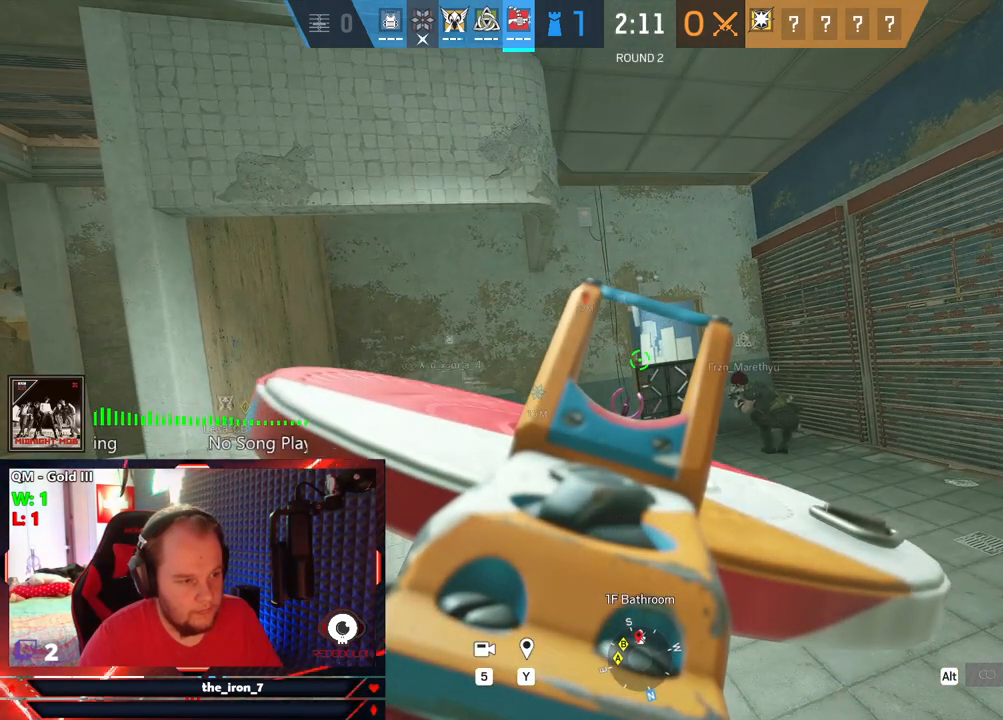
{"keys": ["e"], "mouse": ["right"], "mouse_move": "still", "events": []}
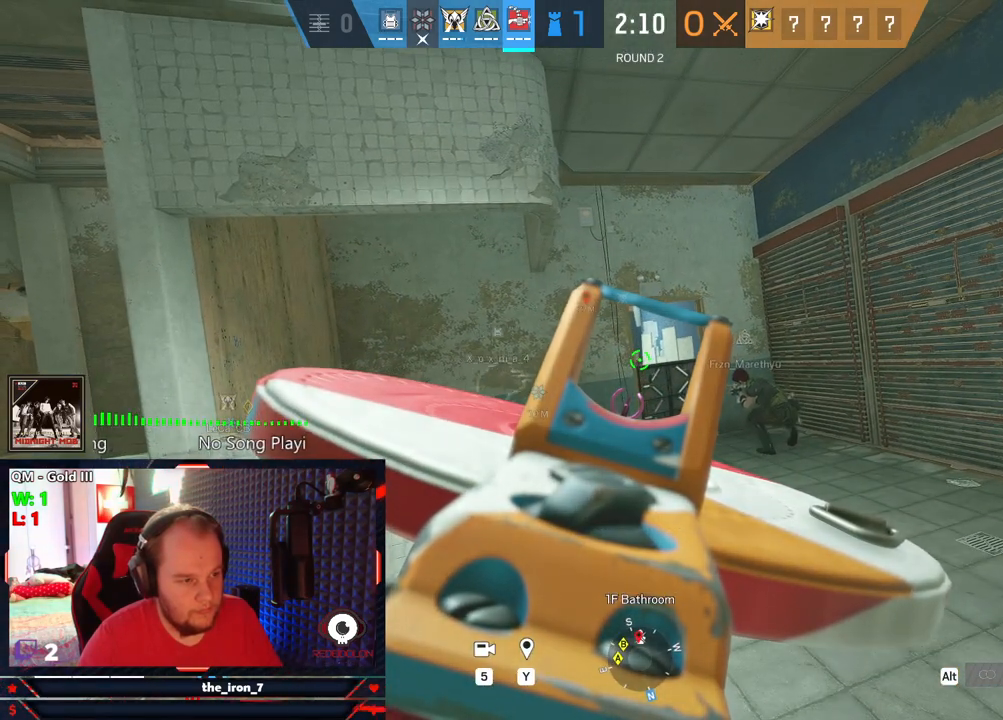
{"keys": ["e"], "mouse": ["right"], "mouse_move": "still", "events": [[208, "c", "down"], [312, "c", "up"]]}
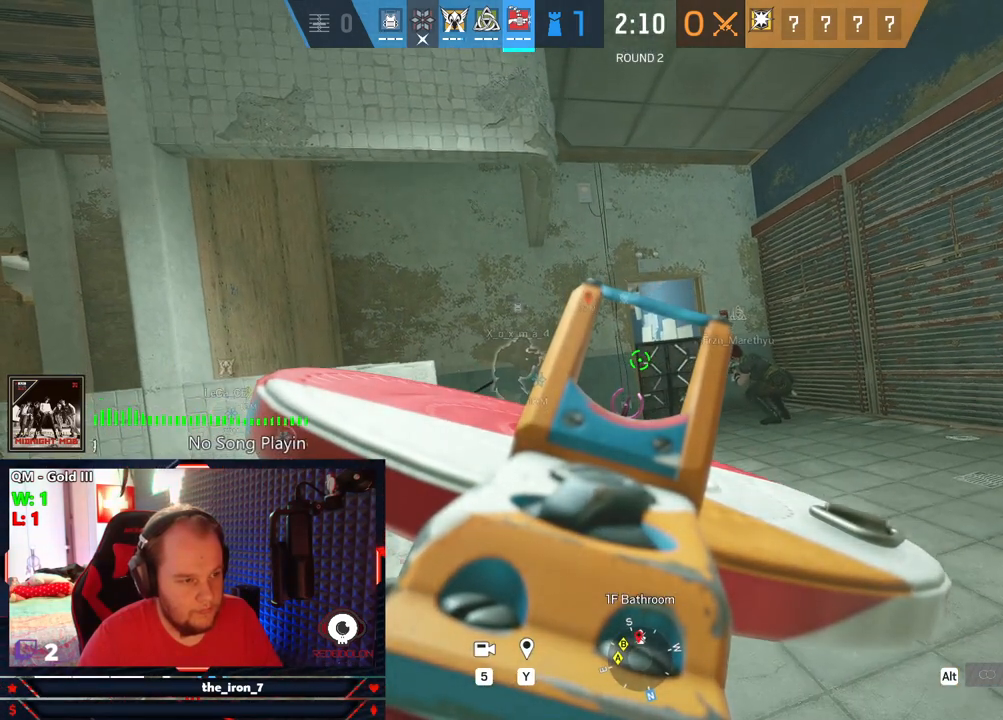
{"keys": ["d", "e", "w"], "mouse": ["right"], "mouse_move": "still", "events": [[83, "d", "down"], [83, "w", "down"]]}
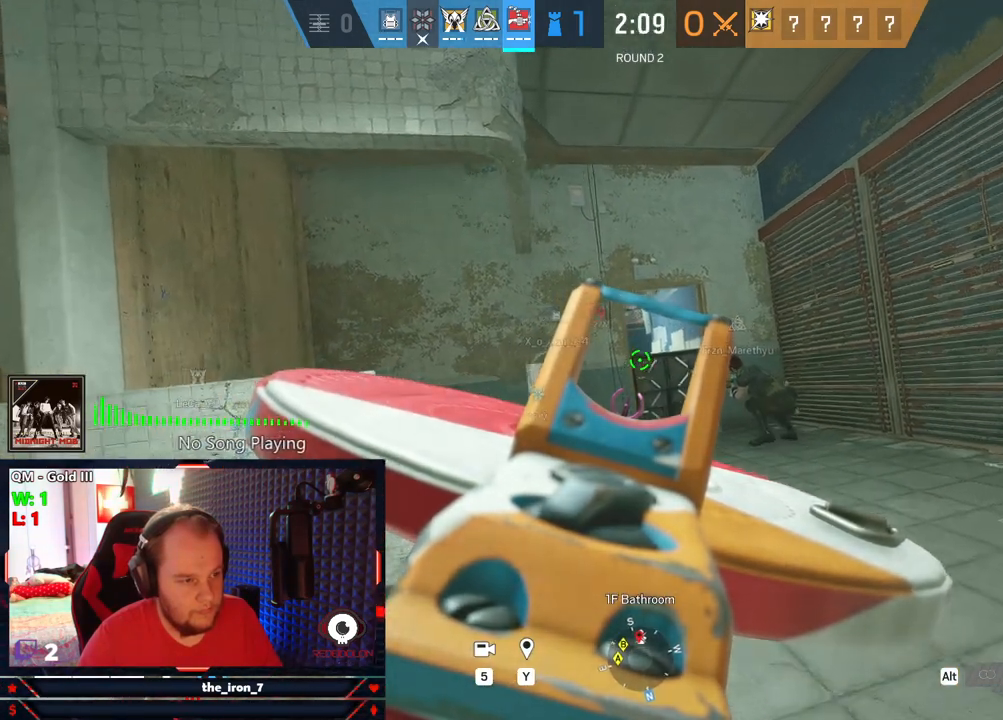
{"keys": ["d", "e"], "mouse": ["right"], "mouse_move": "still", "events": [[41, "w", "up"]]}
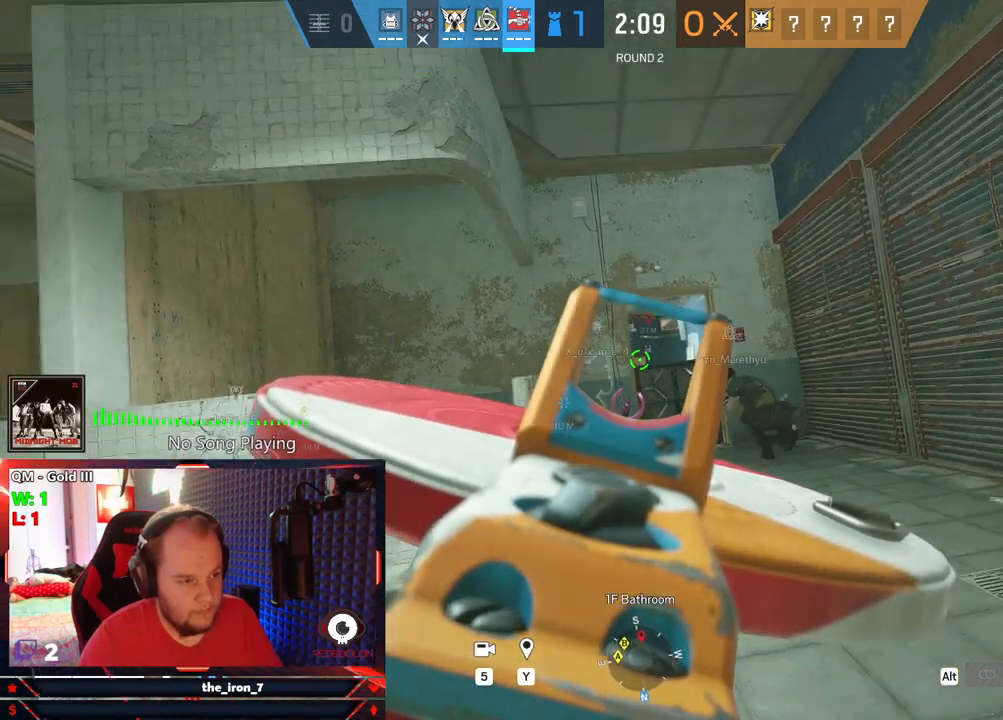
{"keys": ["a", "e"], "mouse": ["right"], "mouse_move": "still", "events": [[291, "d", "up"], [354, "a", "down"]]}
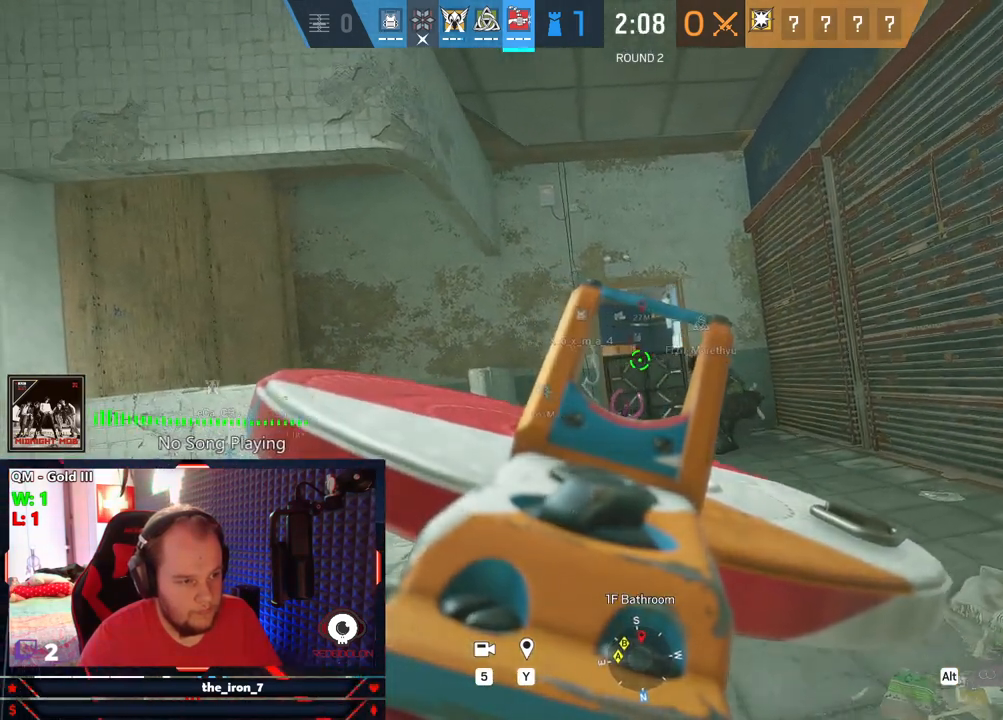
{"keys": ["a", "c", "e"], "mouse": ["right"], "mouse_move": "still", "events": [[458, "c", "down"]]}
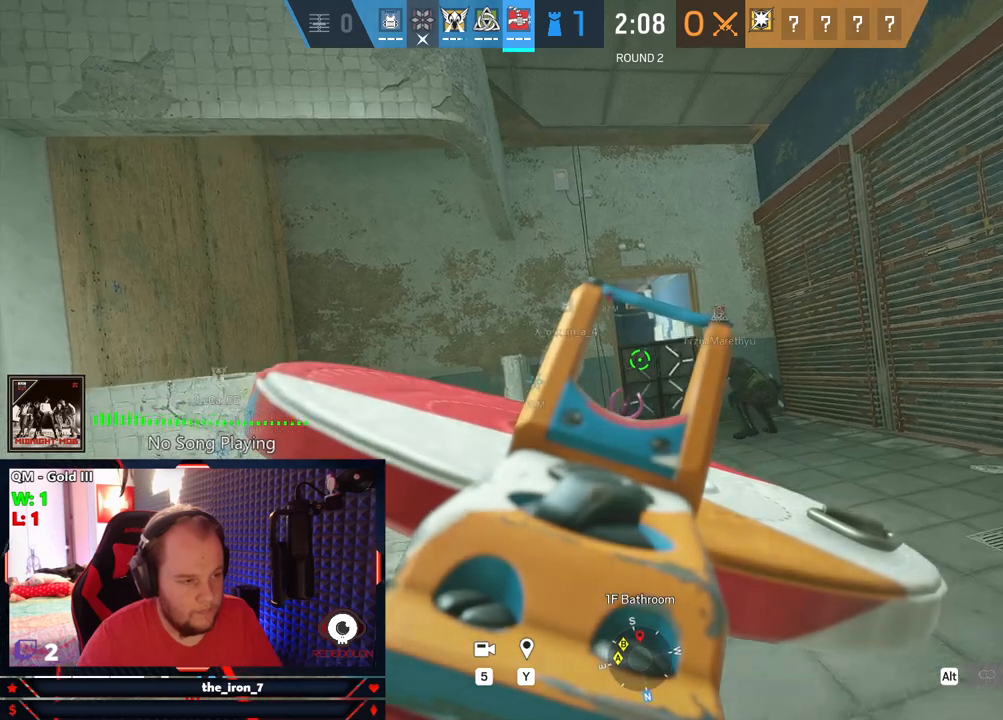
{"keys": ["e"], "mouse": ["right"], "mouse_move": "still", "events": [[104, "c", "up"], [250, "a", "up"]]}
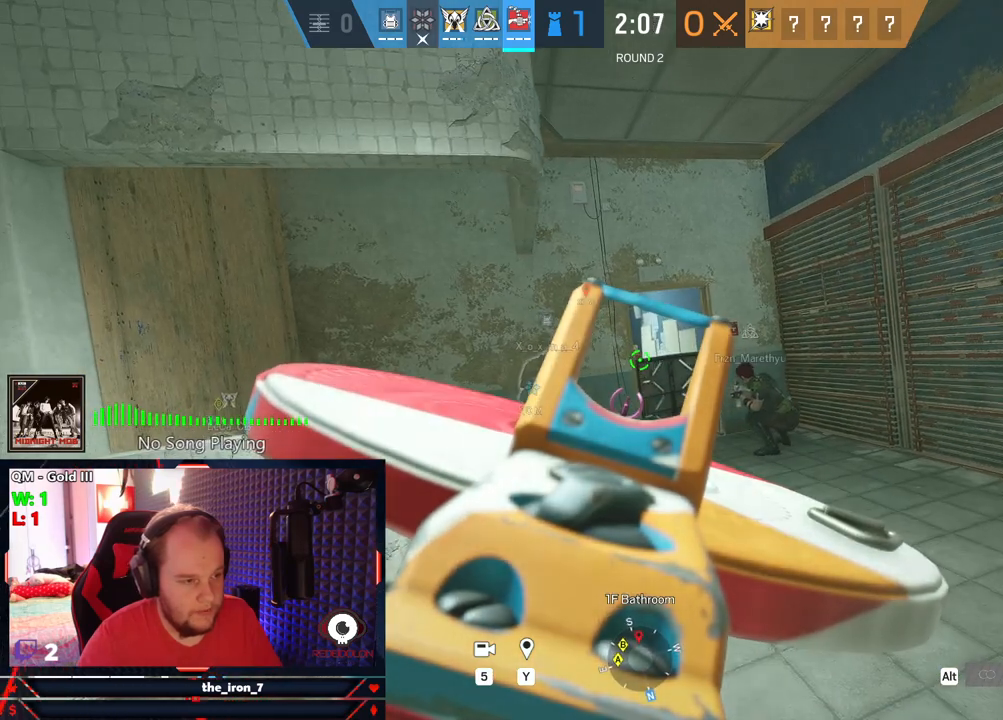
{"keys": ["e"], "mouse": ["right"], "mouse_move": "still", "events": []}